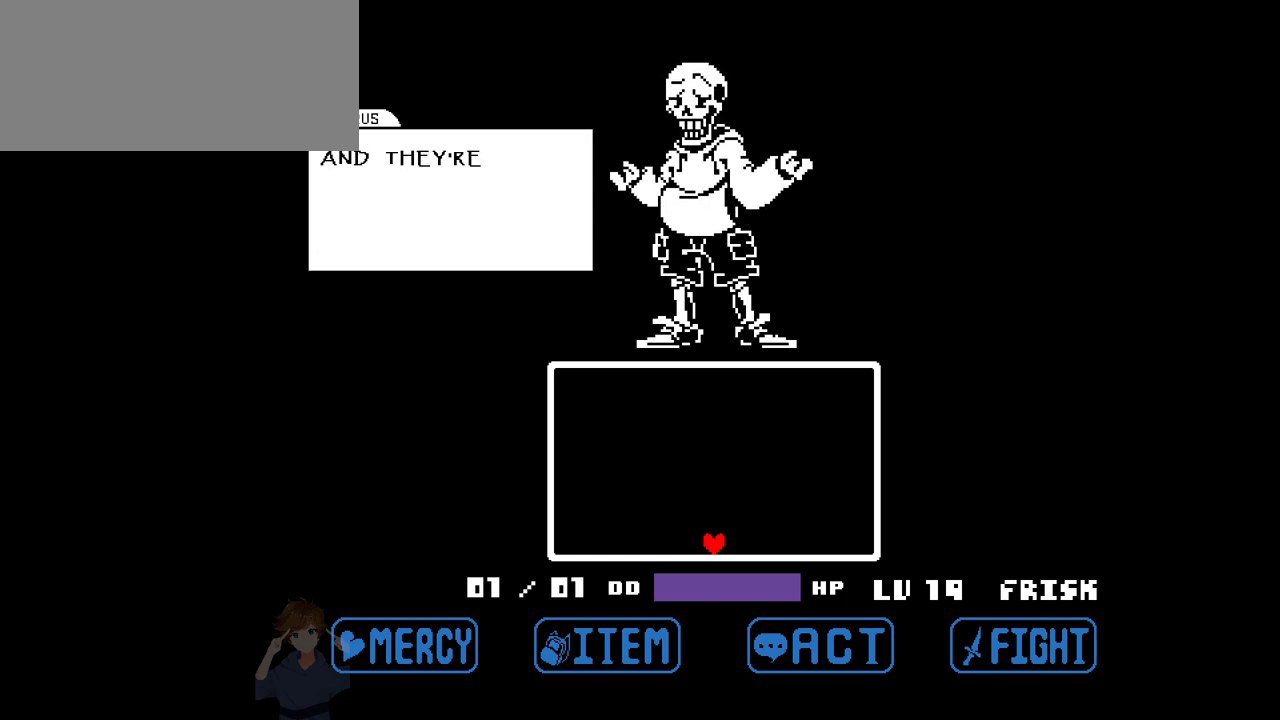
Gameplay with keyboard; each line is a JSON object with the keys held at the frame after it. "events" lists presses ("down") and releases ("up") of "c", "down", "left", "right", "up", "x" and "z" between this image and that frame as [ms after this image, input, new state], when the widget could be followed in between. No other keys are recorded. Mouse input is not recorded.
{"keys": [], "events": []}
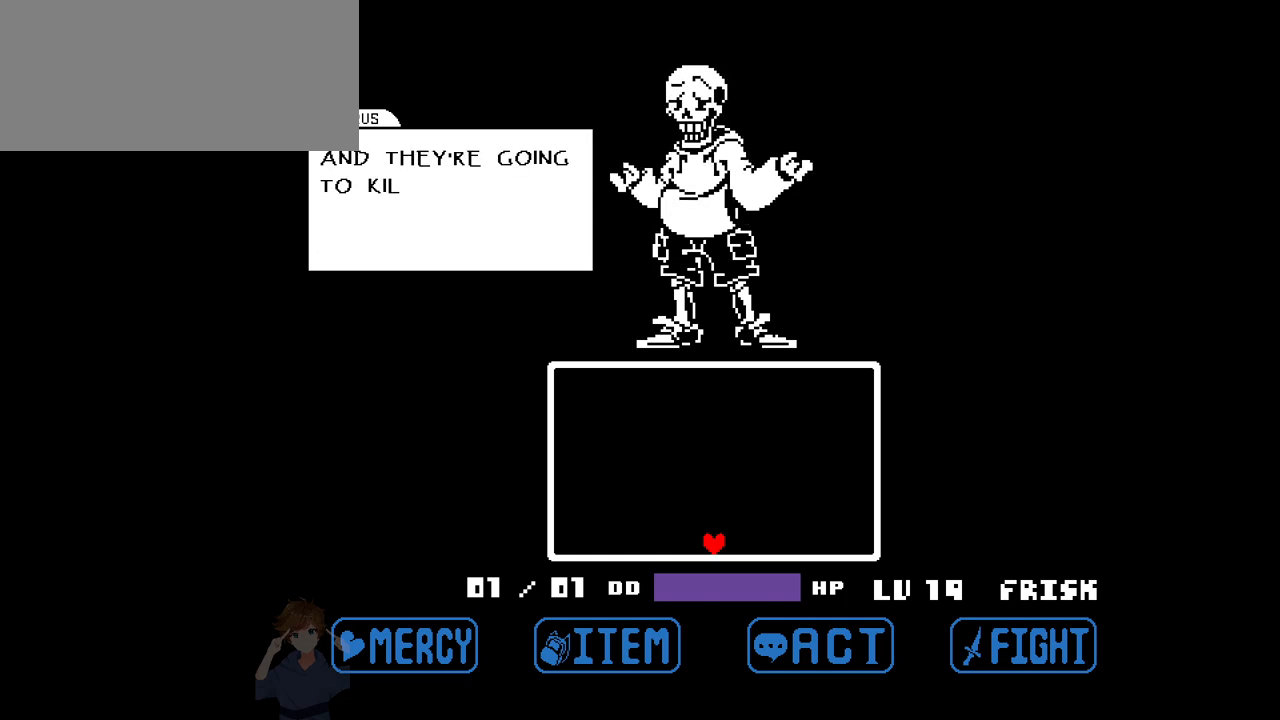
{"keys": [], "events": []}
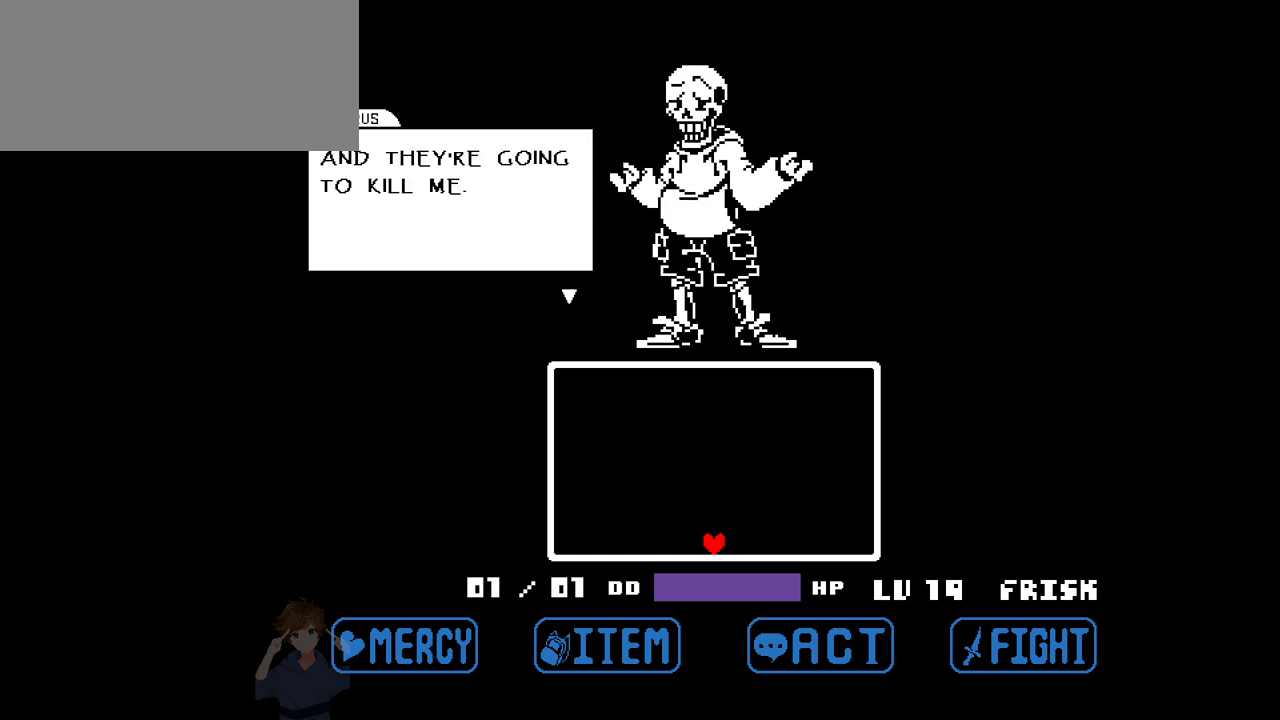
{"keys": [], "events": [[167, "z", "down"], [267, "z", "up"]]}
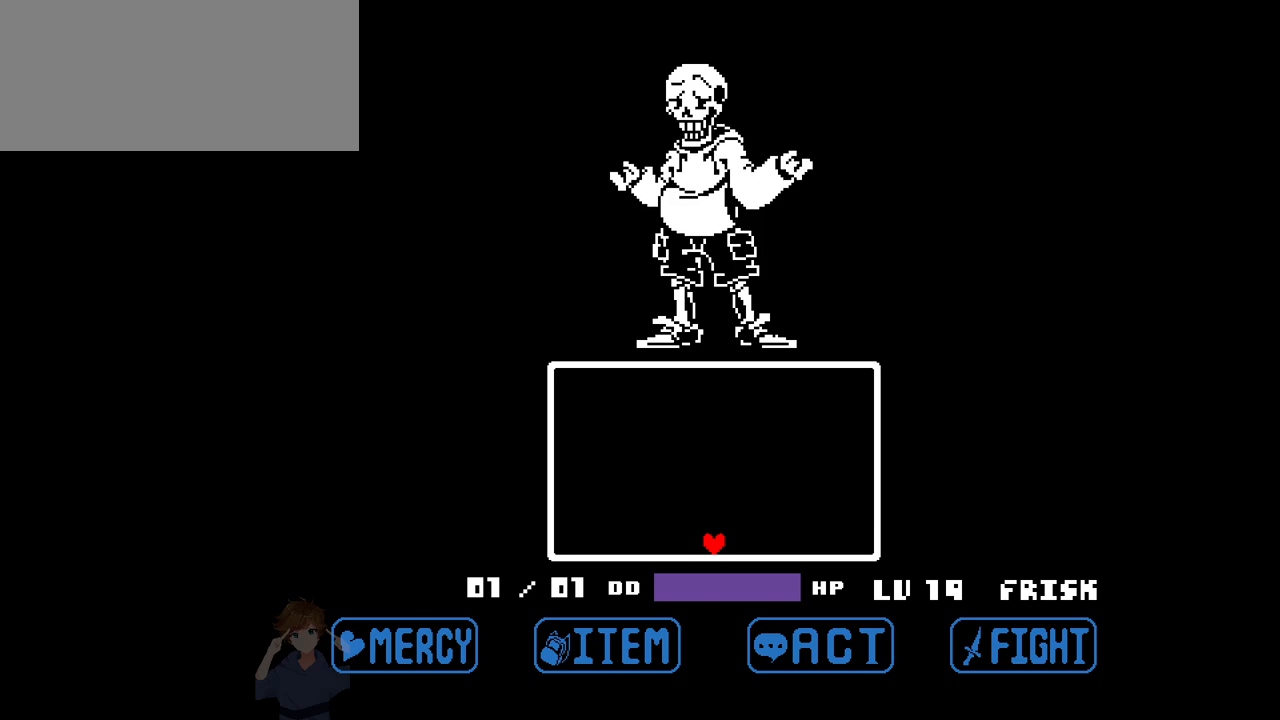
{"keys": [], "events": []}
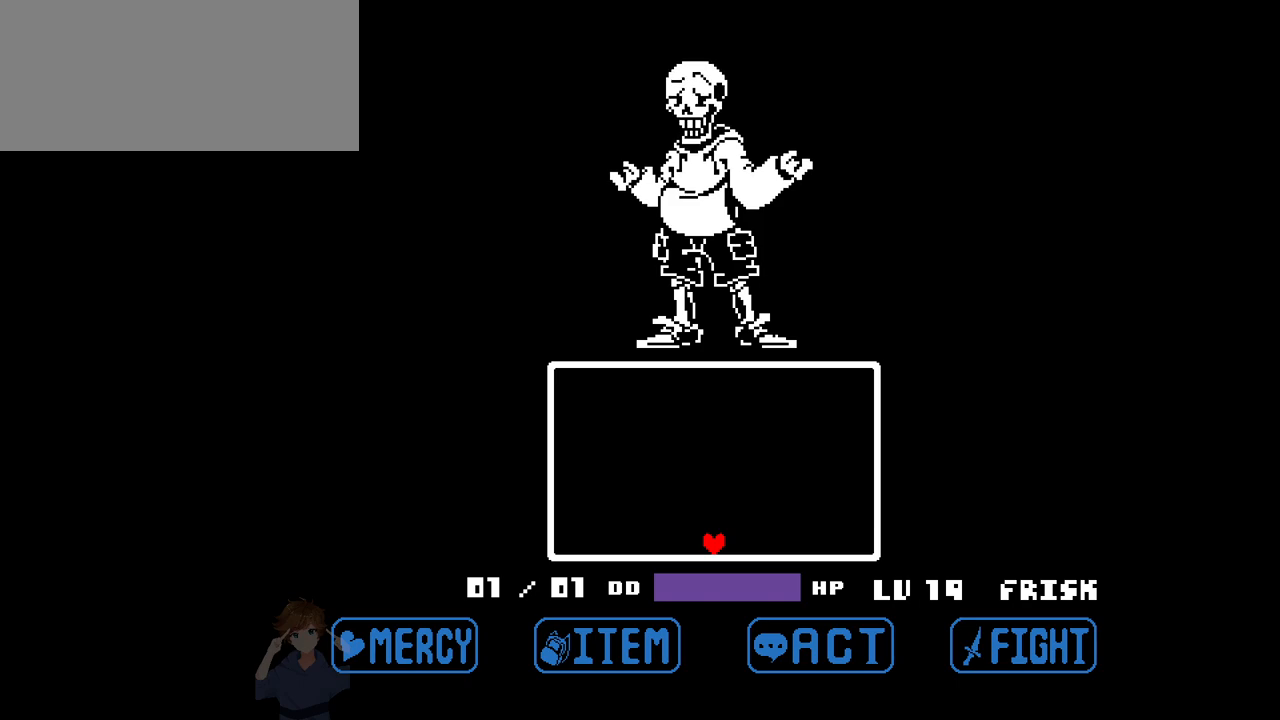
{"keys": [], "events": []}
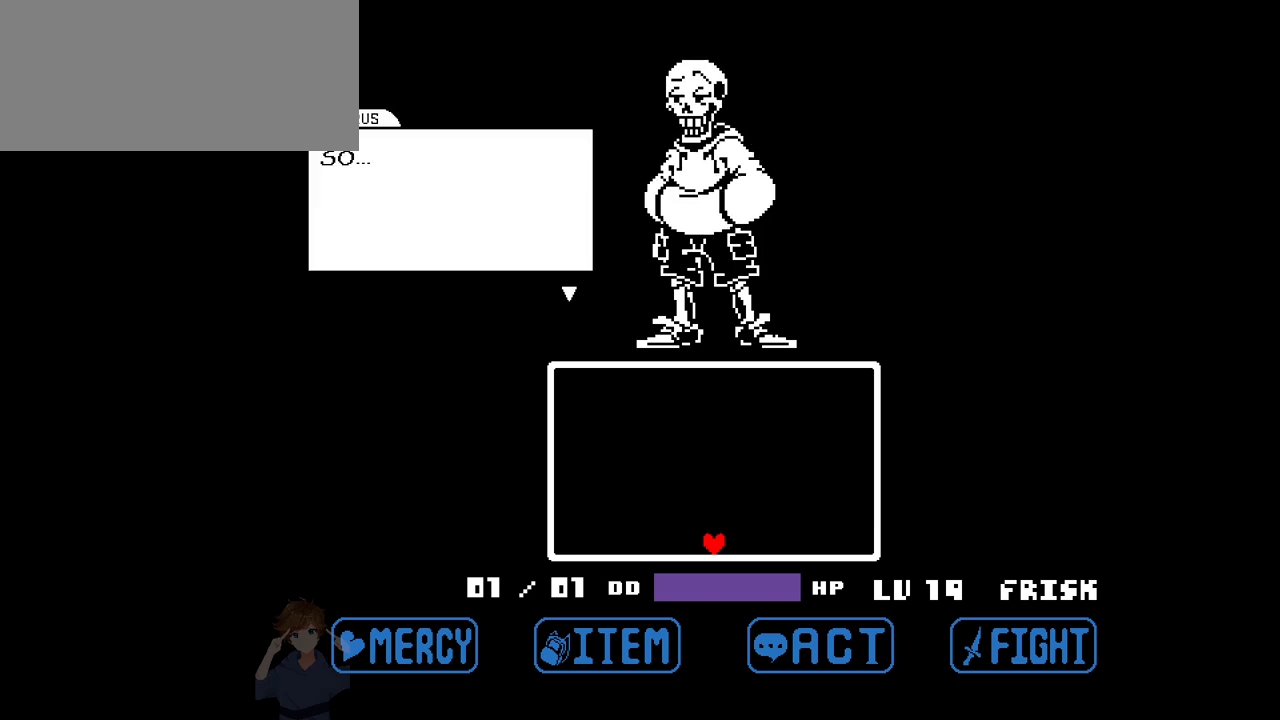
{"keys": ["z"], "events": [[500, "z", "down"]]}
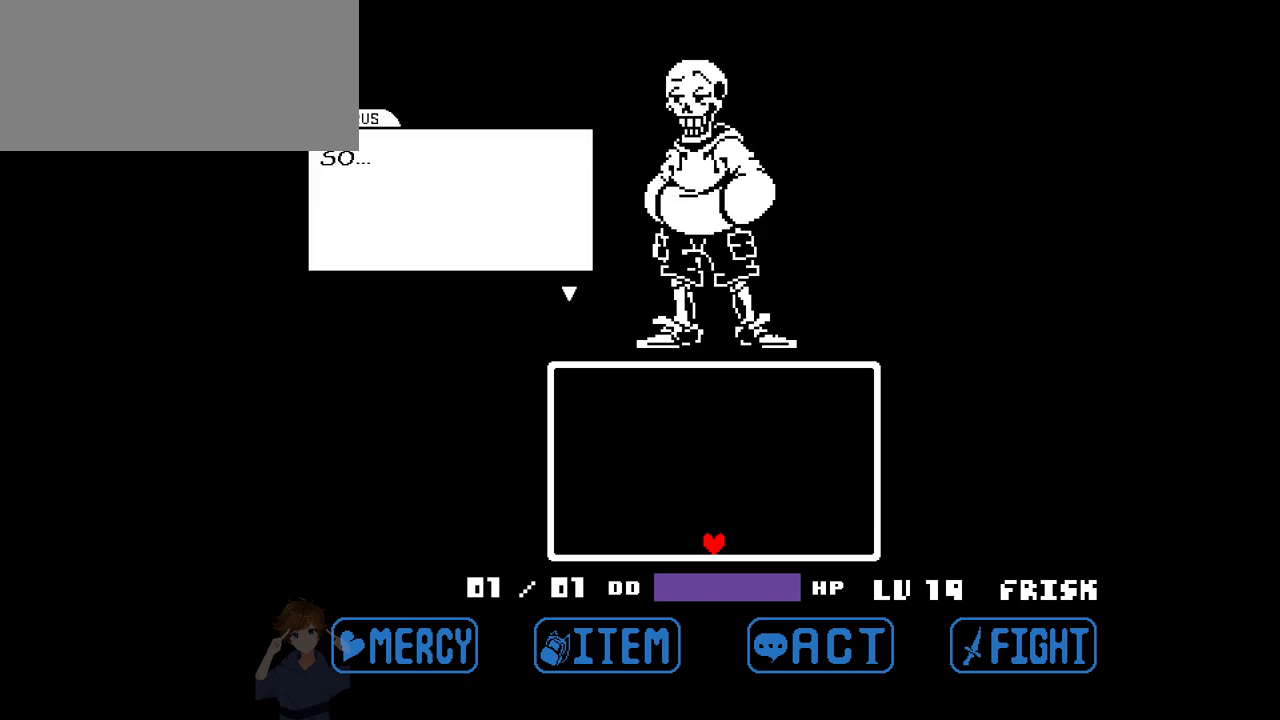
{"keys": [], "events": [[133, "z", "up"]]}
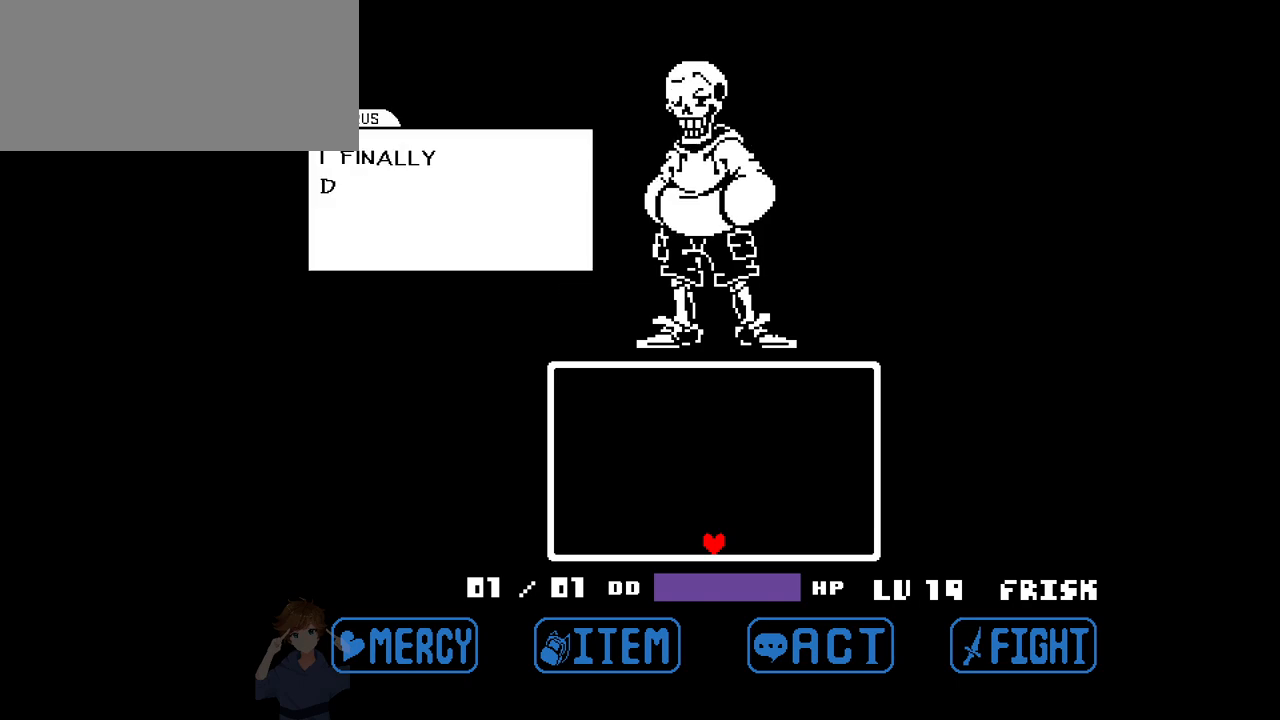
{"keys": [], "events": []}
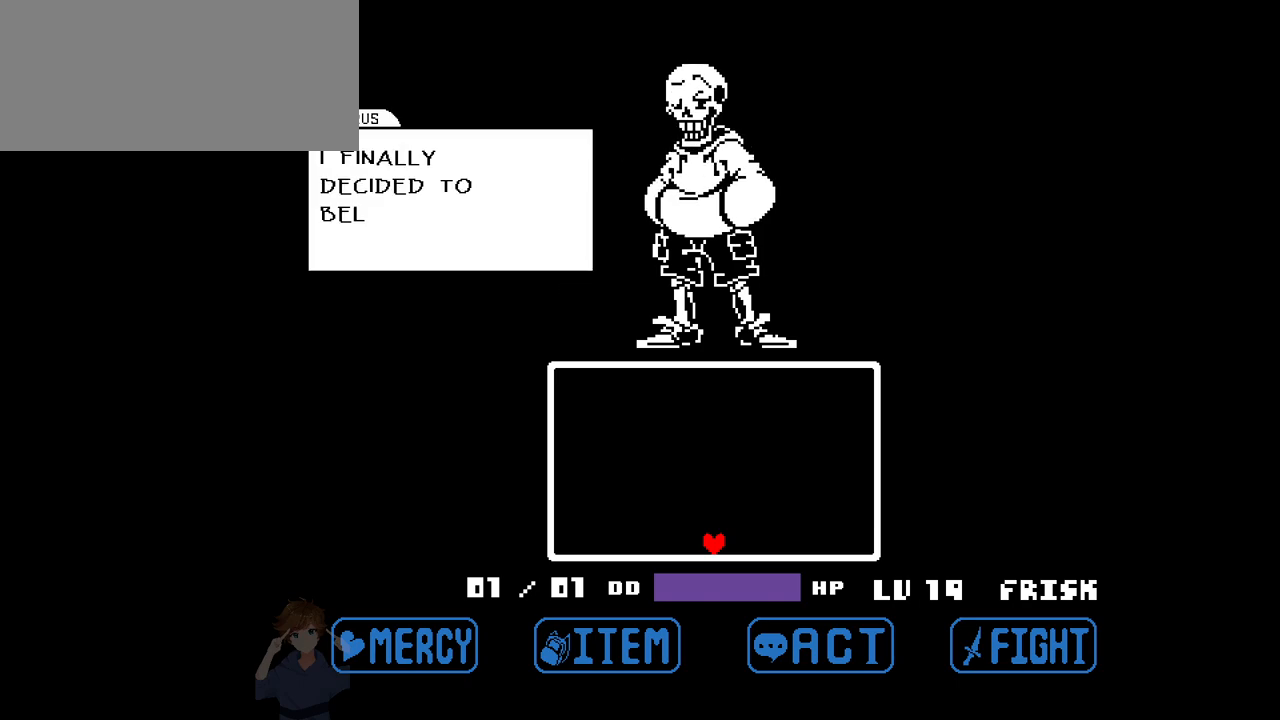
{"keys": [], "events": []}
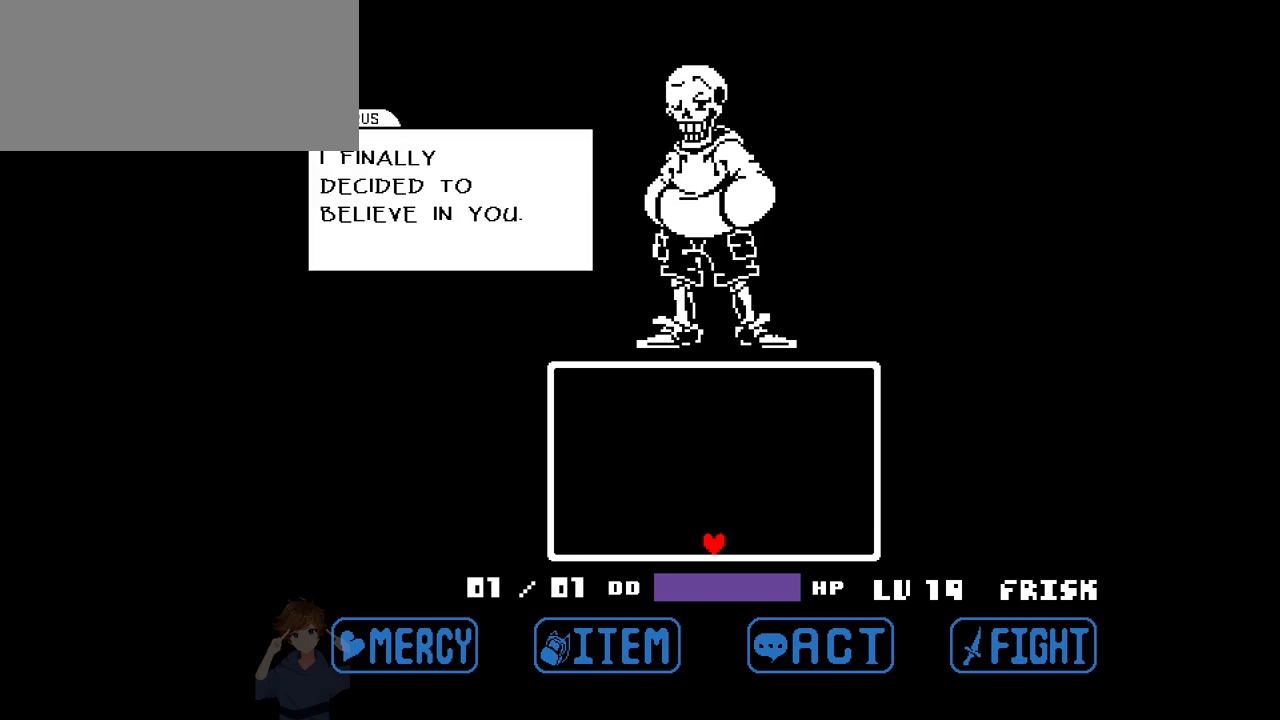
{"keys": [], "events": []}
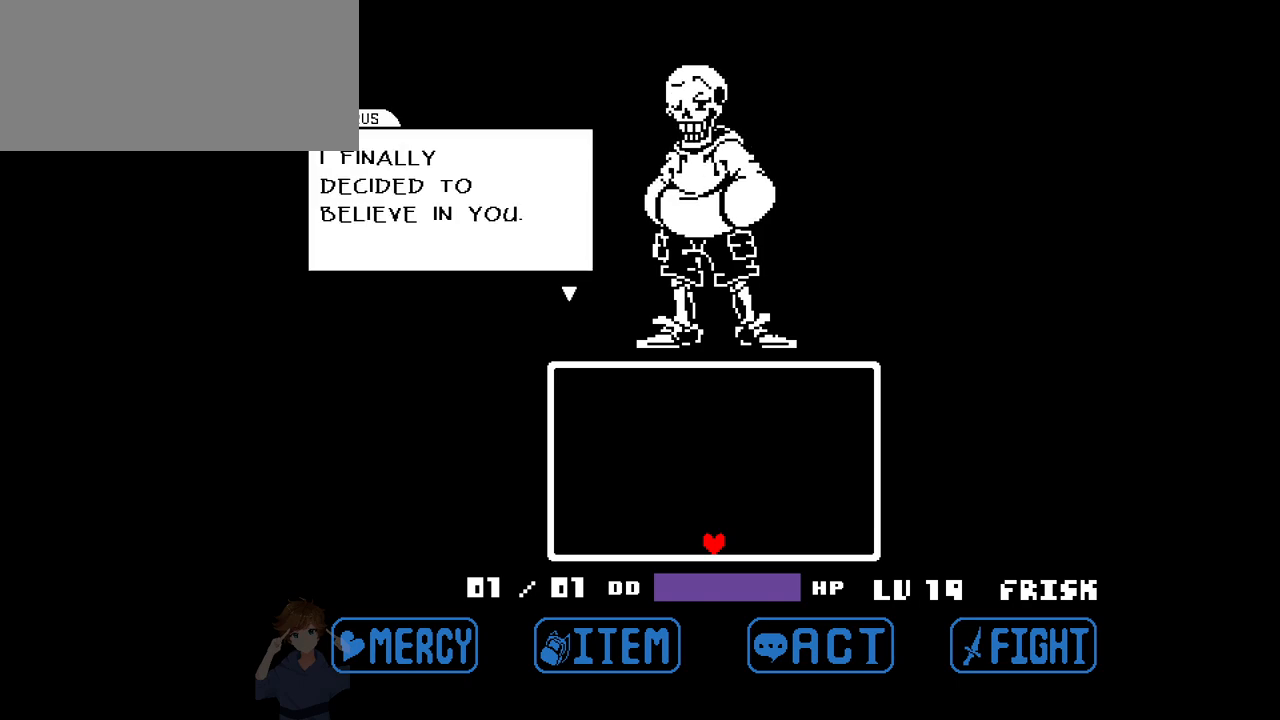
{"keys": [], "events": [[150, "z", "down"], [250, "z", "up"]]}
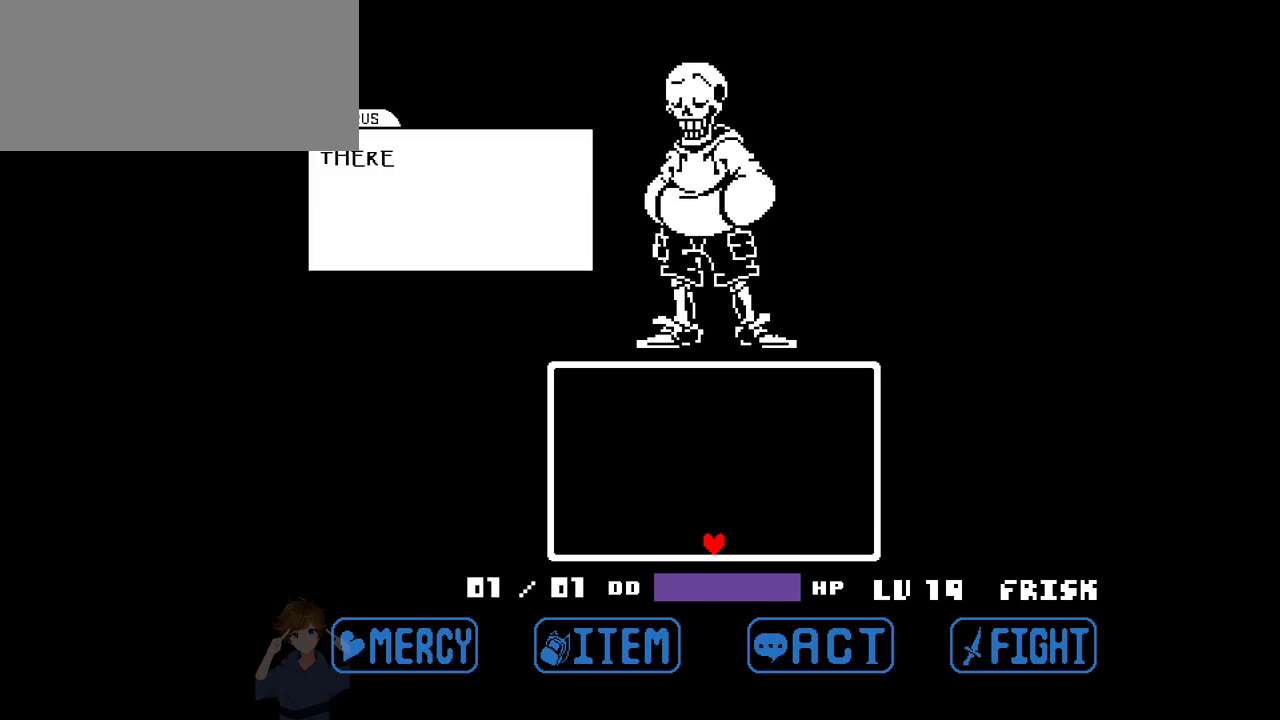
{"keys": [], "events": []}
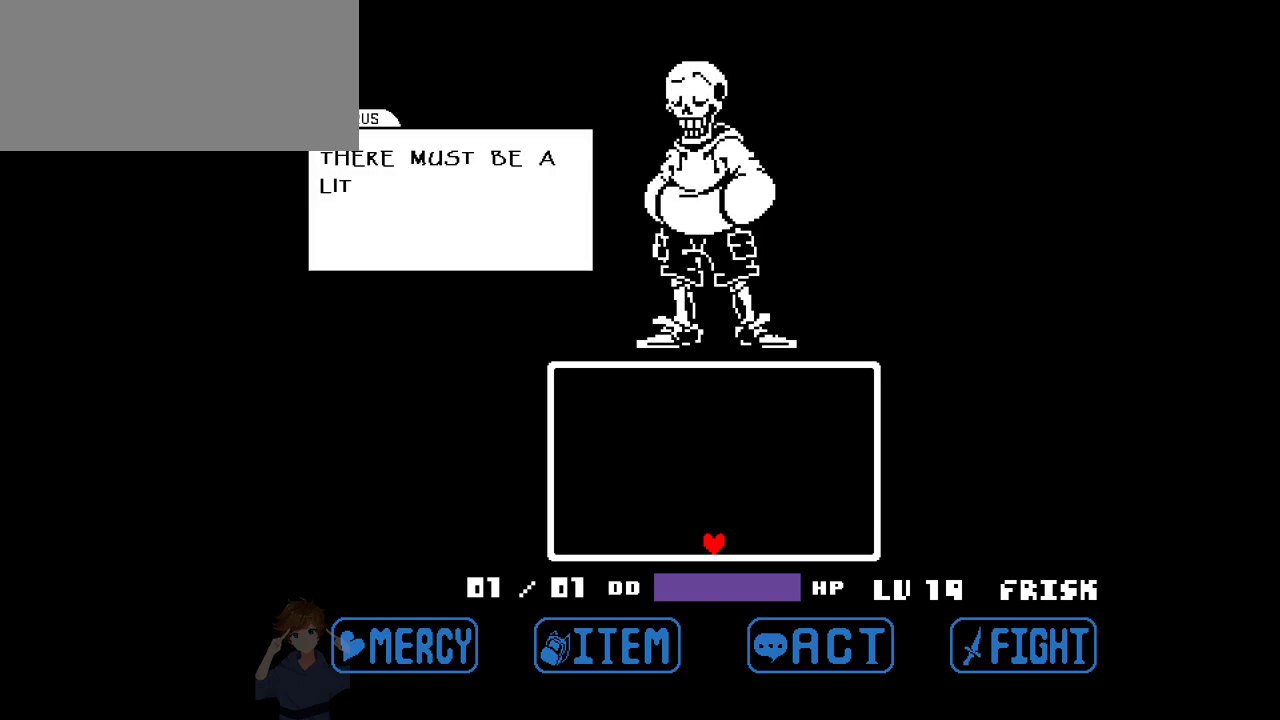
{"keys": [], "events": []}
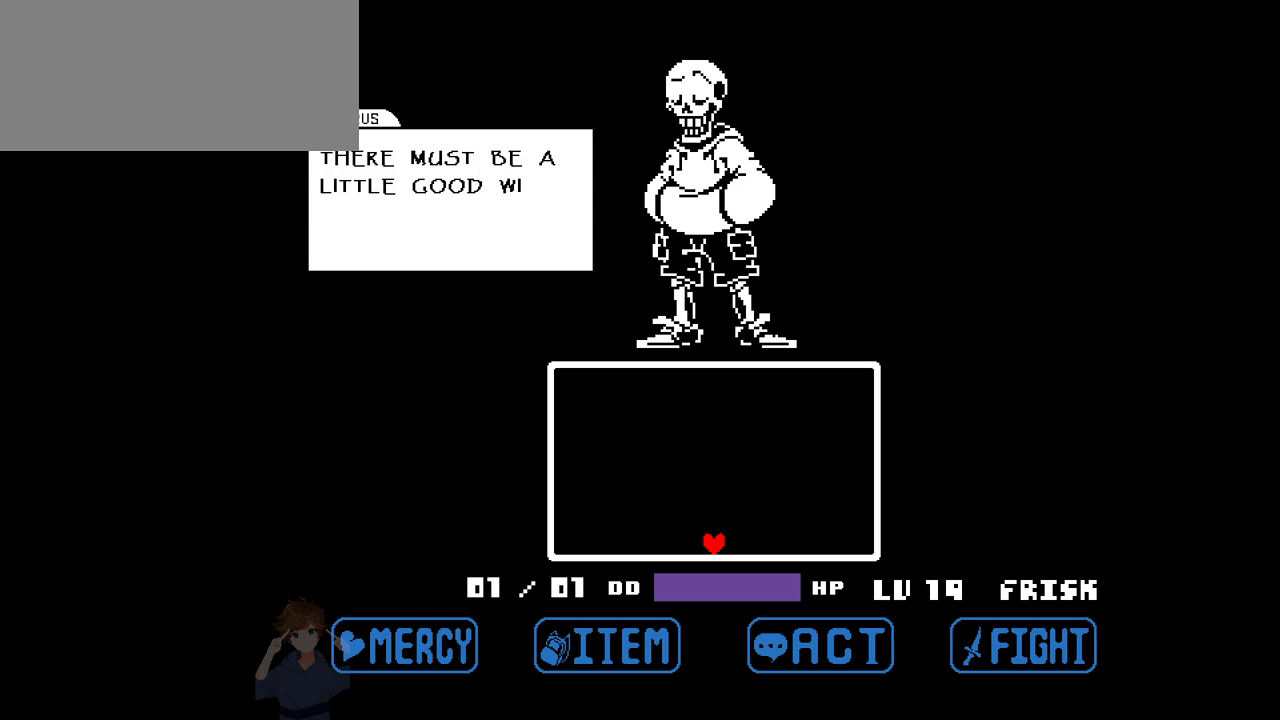
{"keys": [], "events": []}
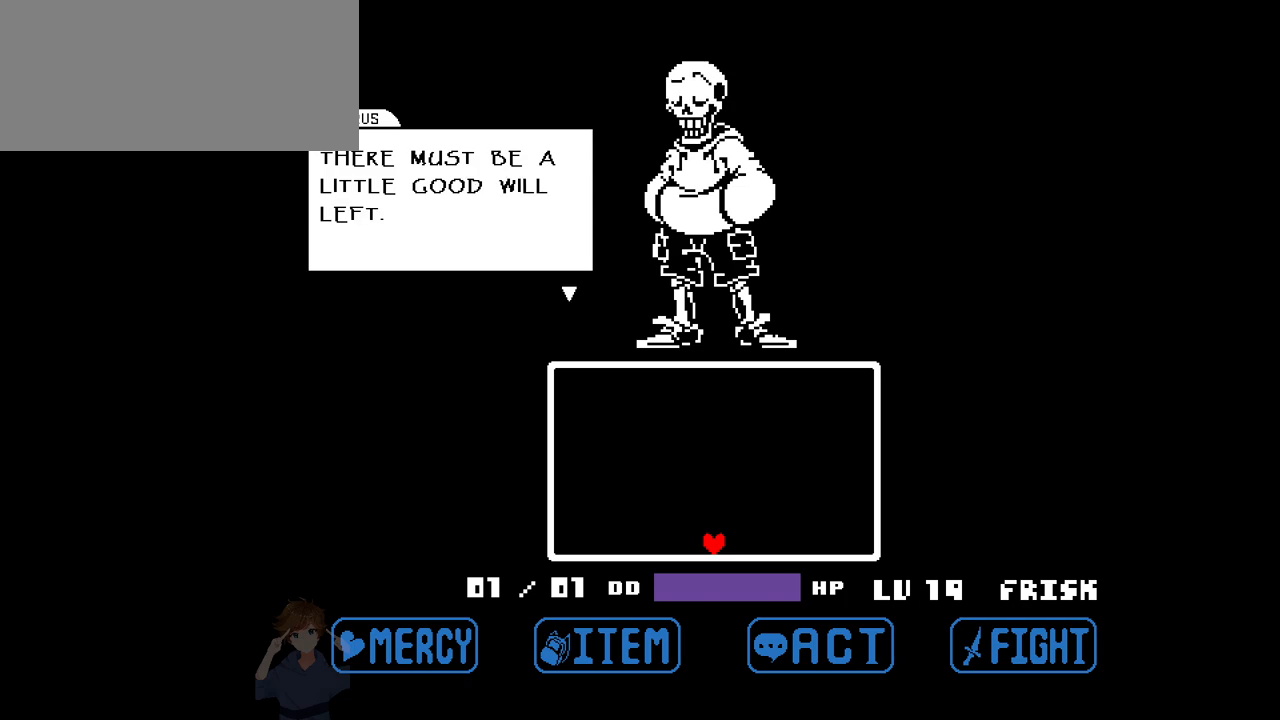
{"keys": ["z"], "events": [[450, "z", "down"]]}
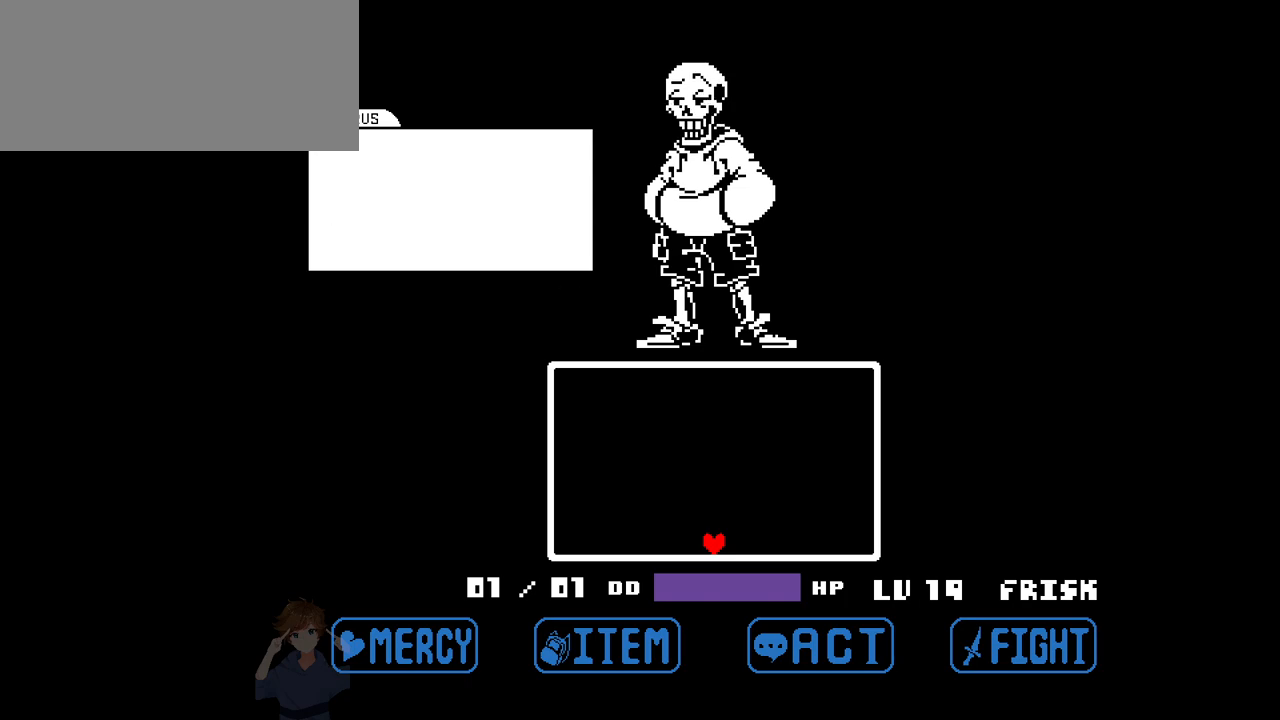
{"keys": [], "events": [[50, "z", "up"]]}
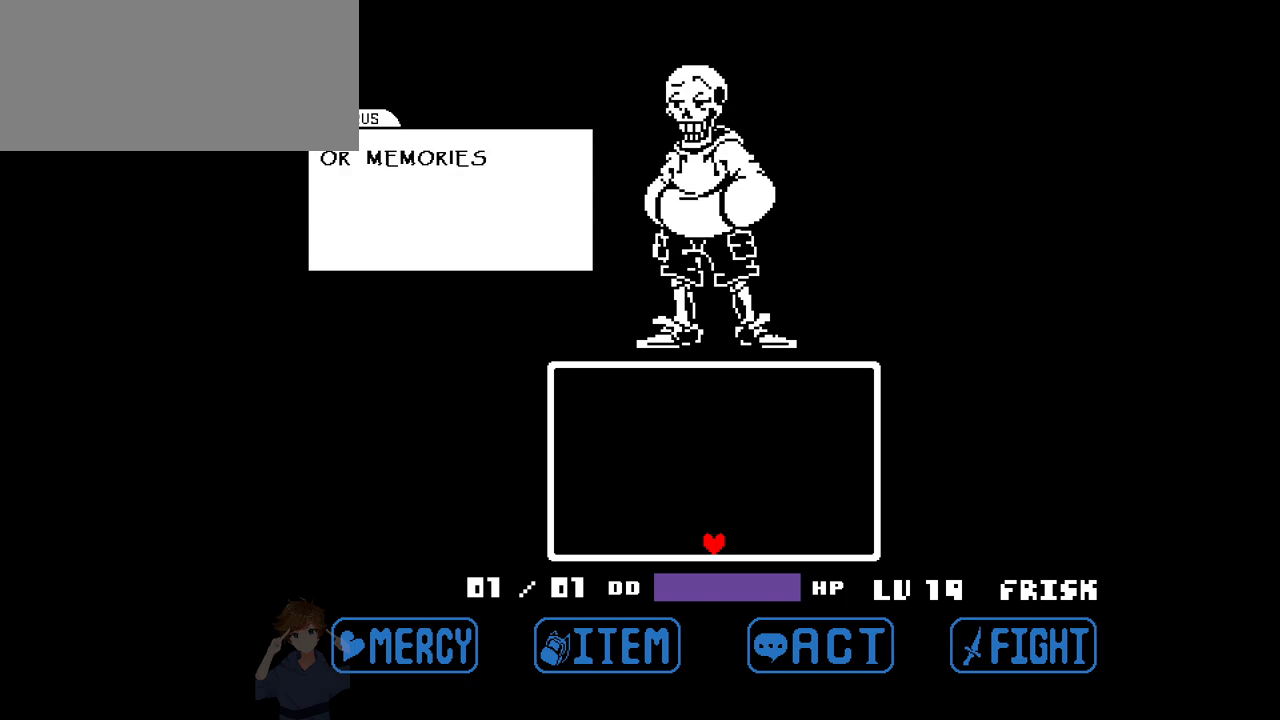
{"keys": [], "events": []}
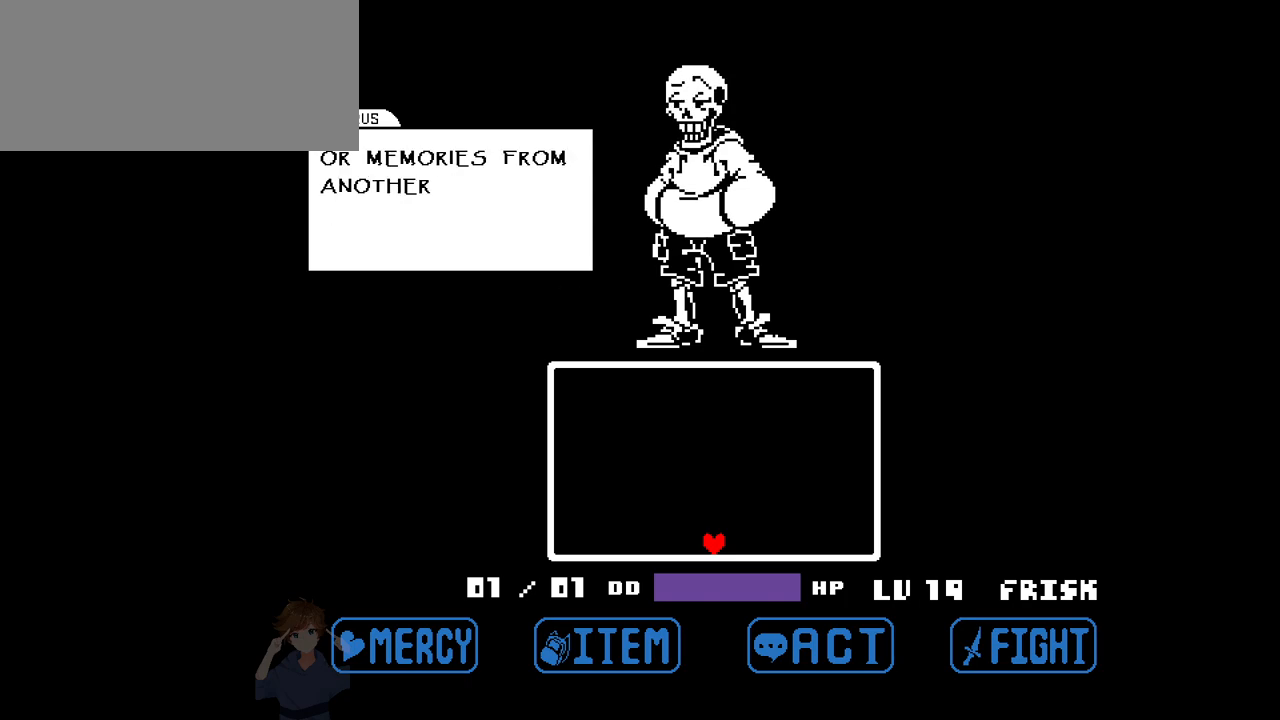
{"keys": [], "events": []}
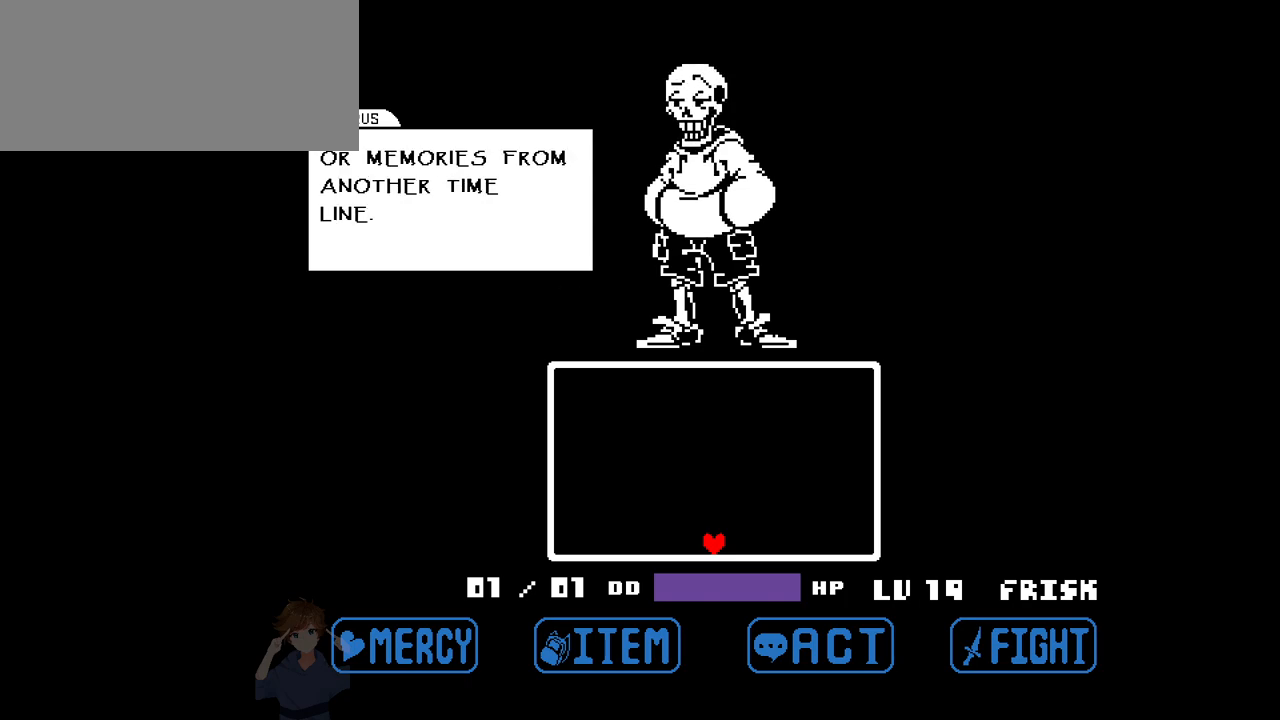
{"keys": [], "events": []}
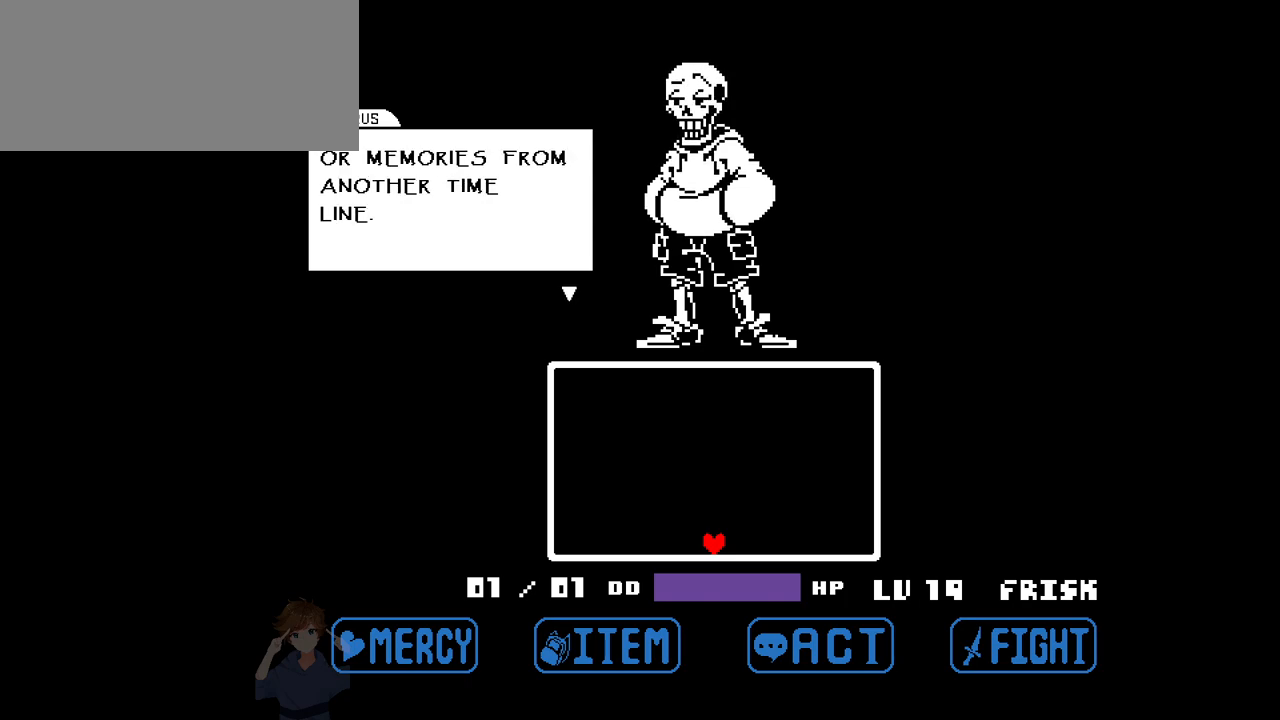
{"keys": [], "events": [[100, "z", "down"], [250, "z", "up"]]}
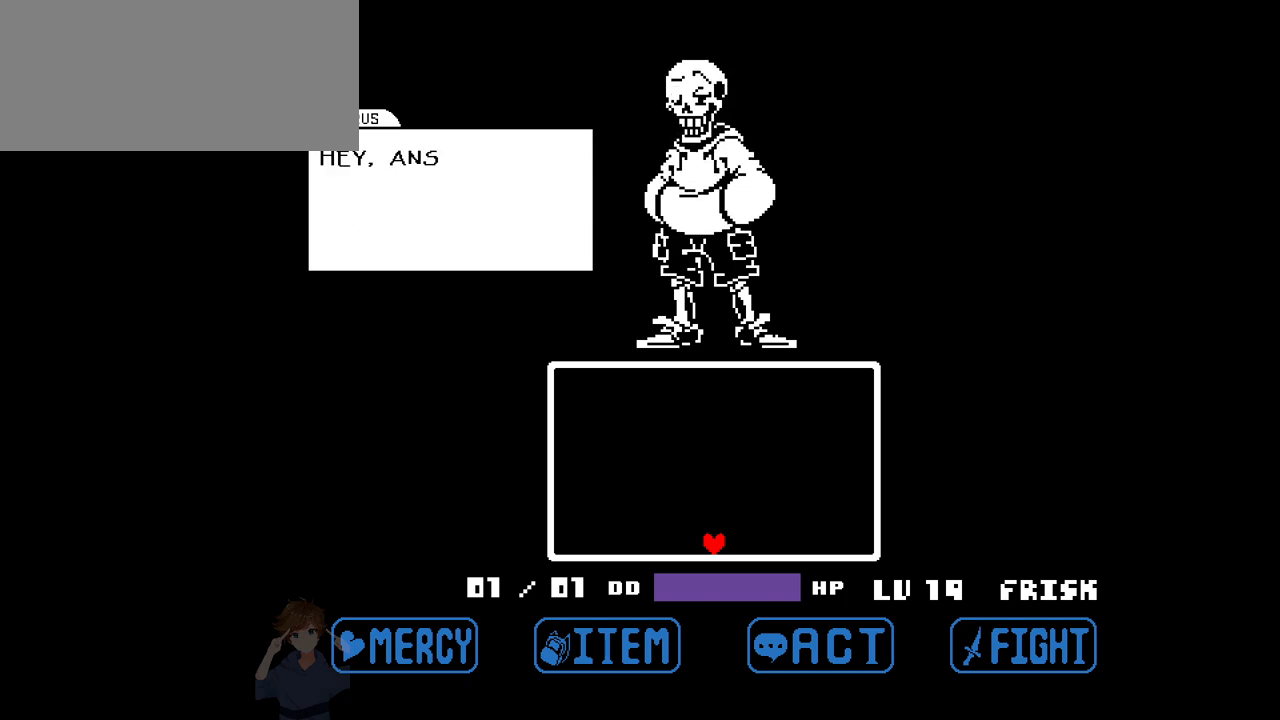
{"keys": [], "events": []}
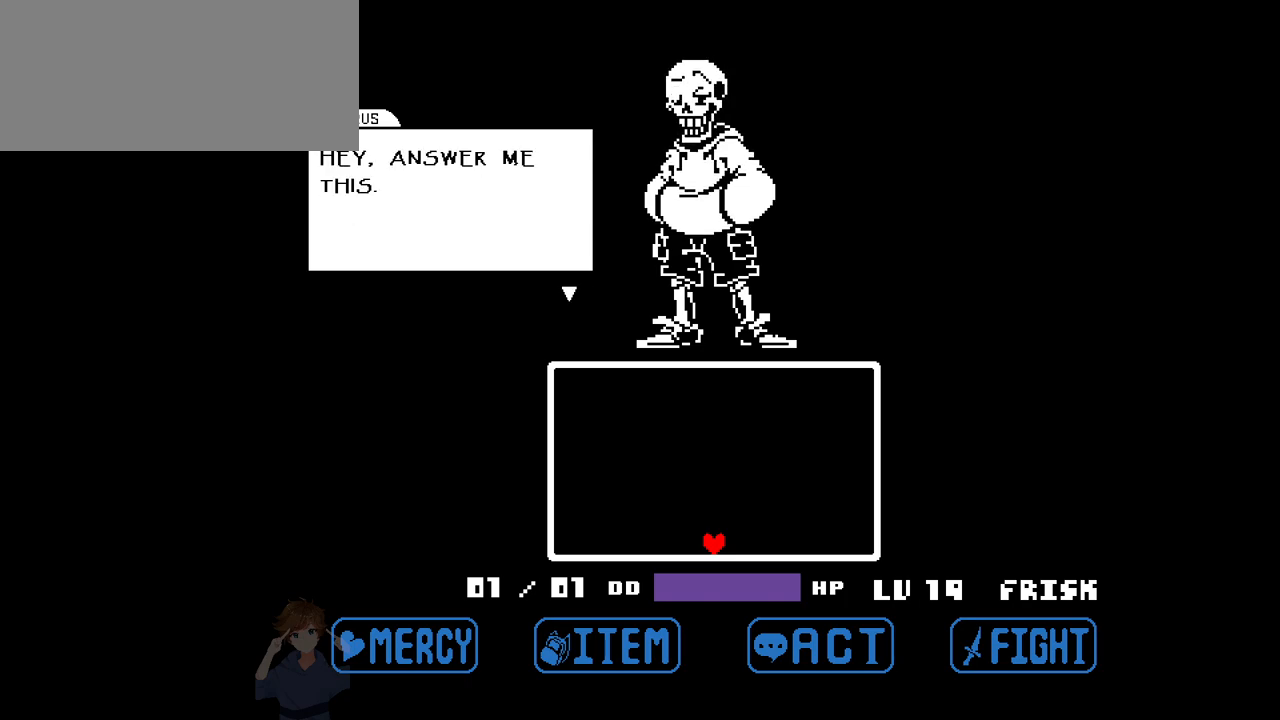
{"keys": [], "events": []}
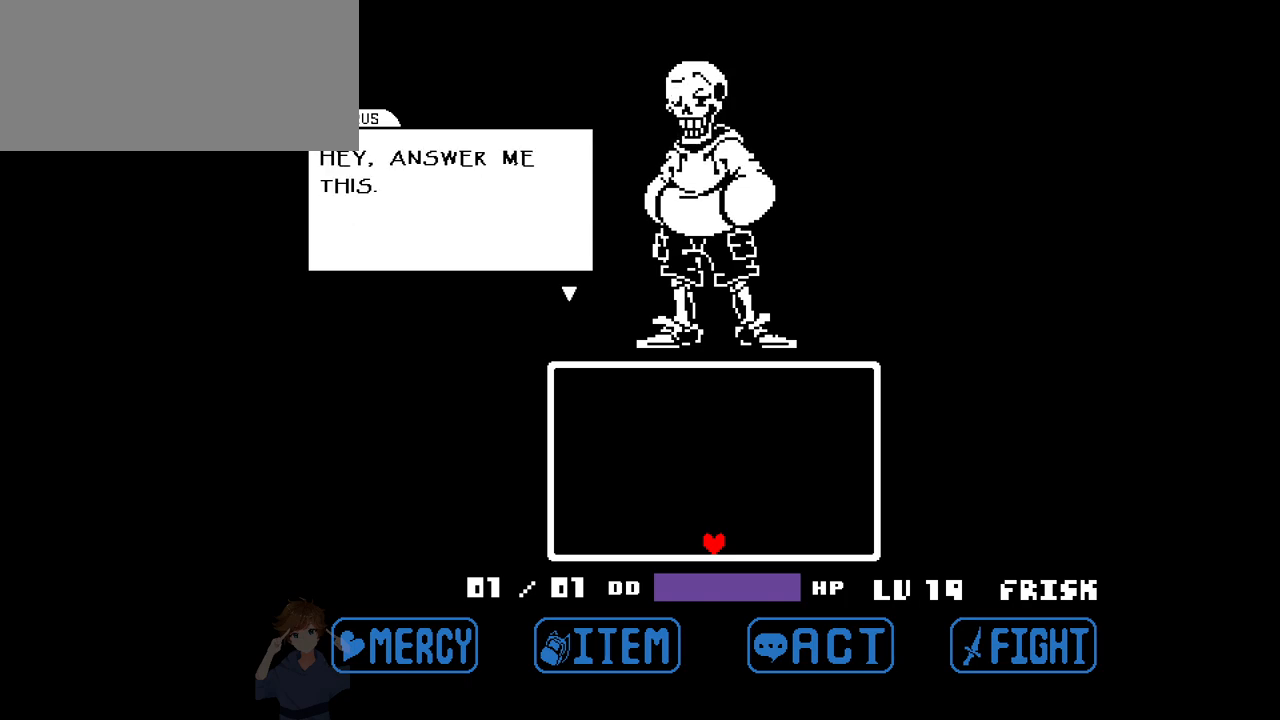
{"keys": [], "events": [[350, "z", "down"], [483, "z", "up"]]}
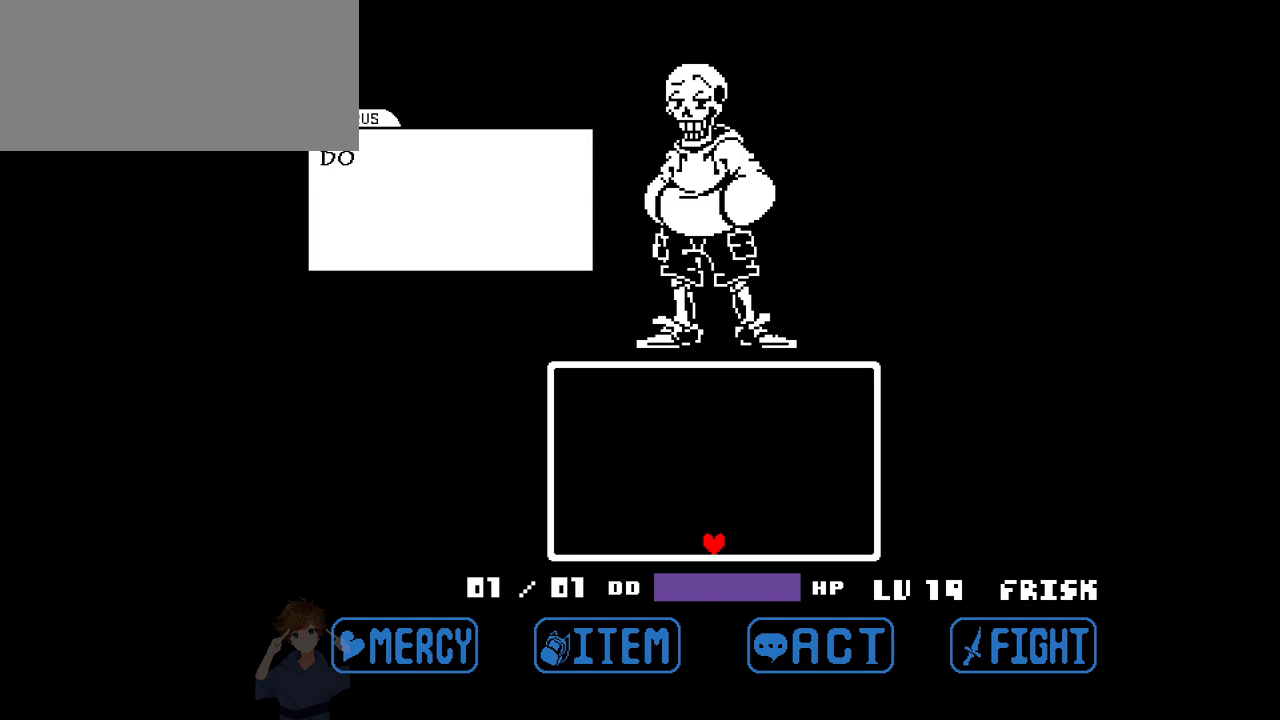
{"keys": [], "events": []}
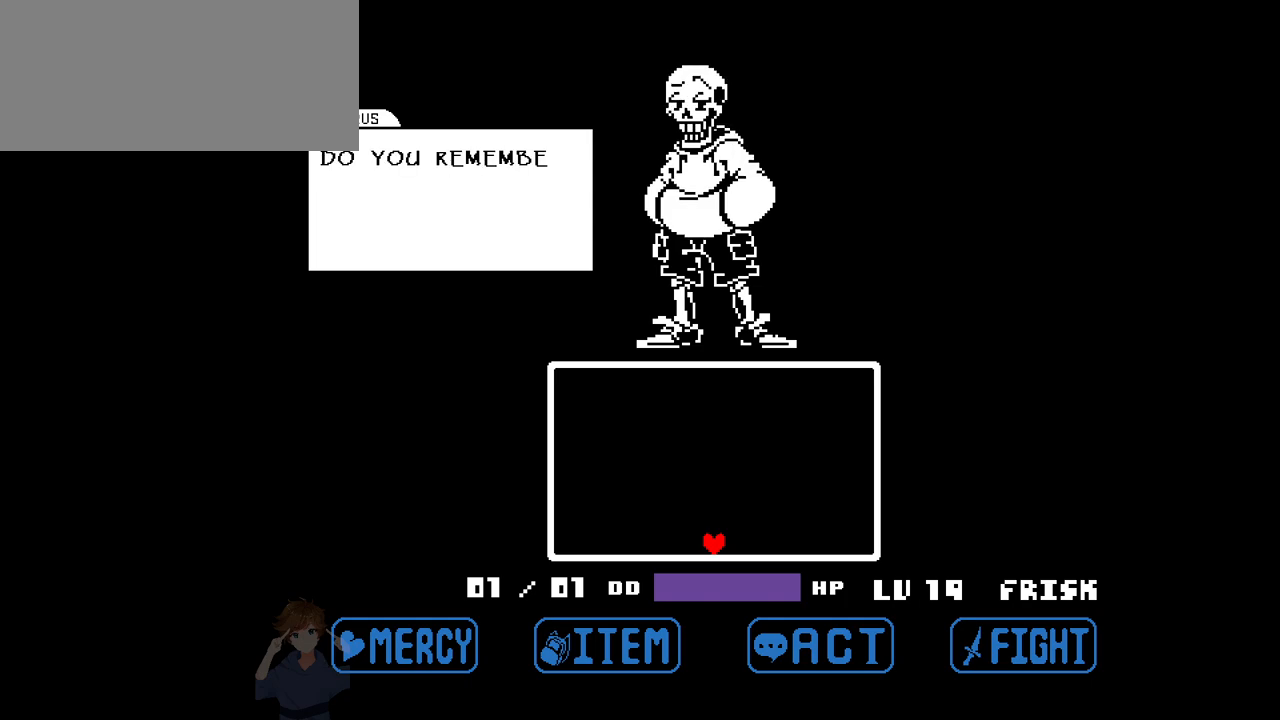
{"keys": [], "events": []}